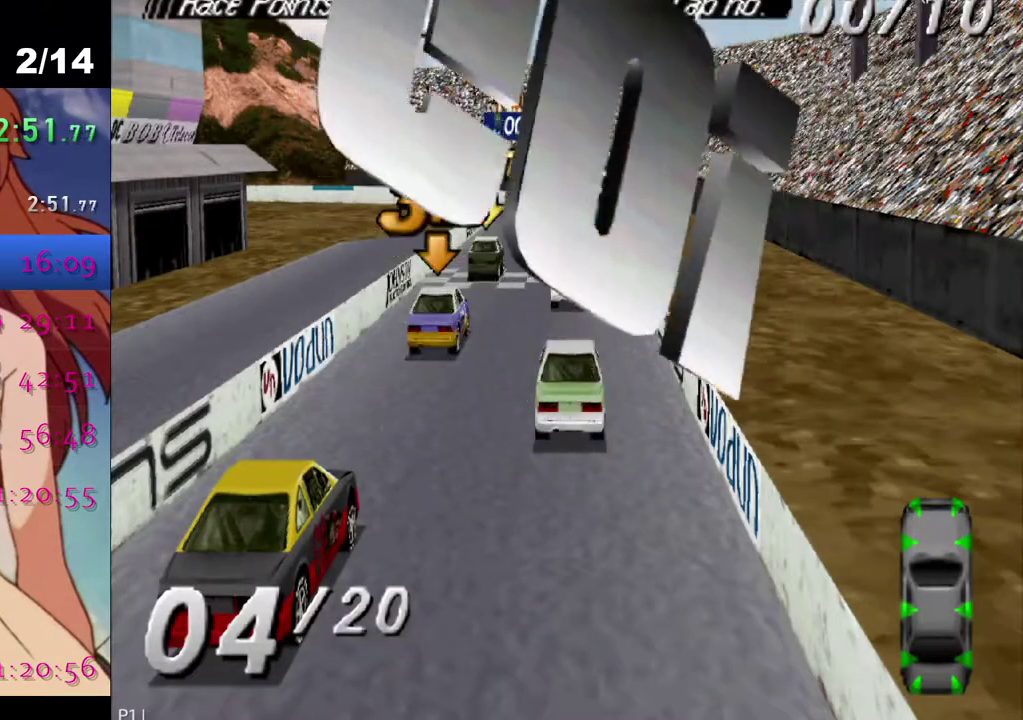
Gameplay with a controller (PlayStation layout); each line is a JSON object with the inputs held at the frame after it. "events" lists button and stick changes between this image and that frame as [ms after this image, input, new state], when the widget could be followed in between.
{"buttons": ["CROSS"], "left_stick": "center", "right_stick": "center", "events": [[167, "CROSS", "down"]]}
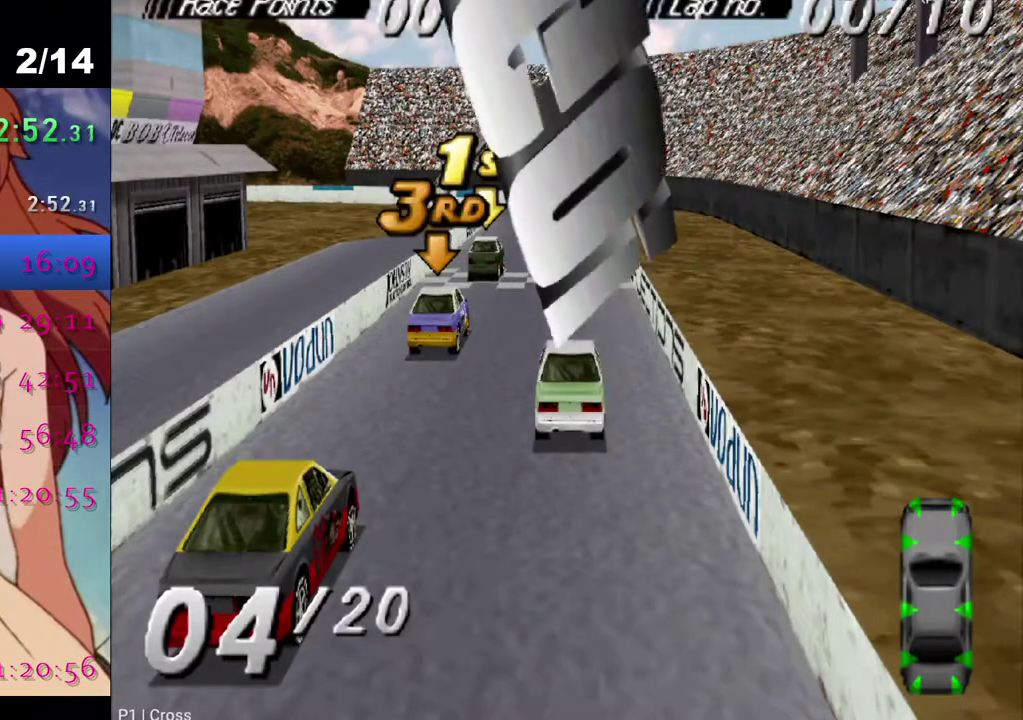
{"buttons": ["CROSS"], "left_stick": "center", "right_stick": "center", "events": []}
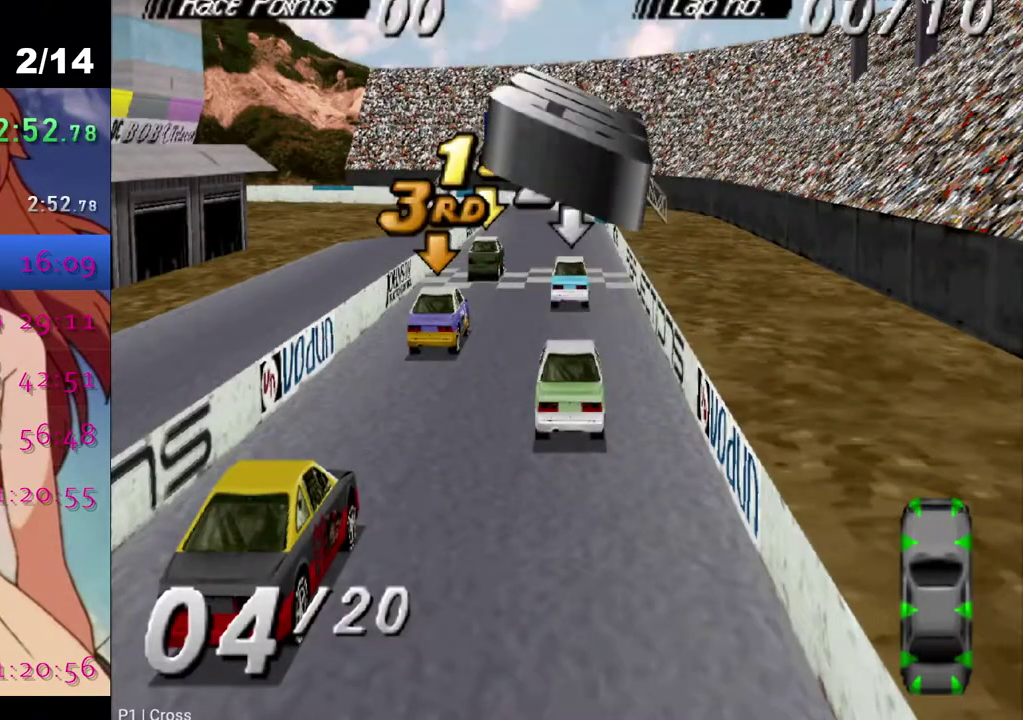
{"buttons": ["CROSS"], "left_stick": "center", "right_stick": "center", "events": []}
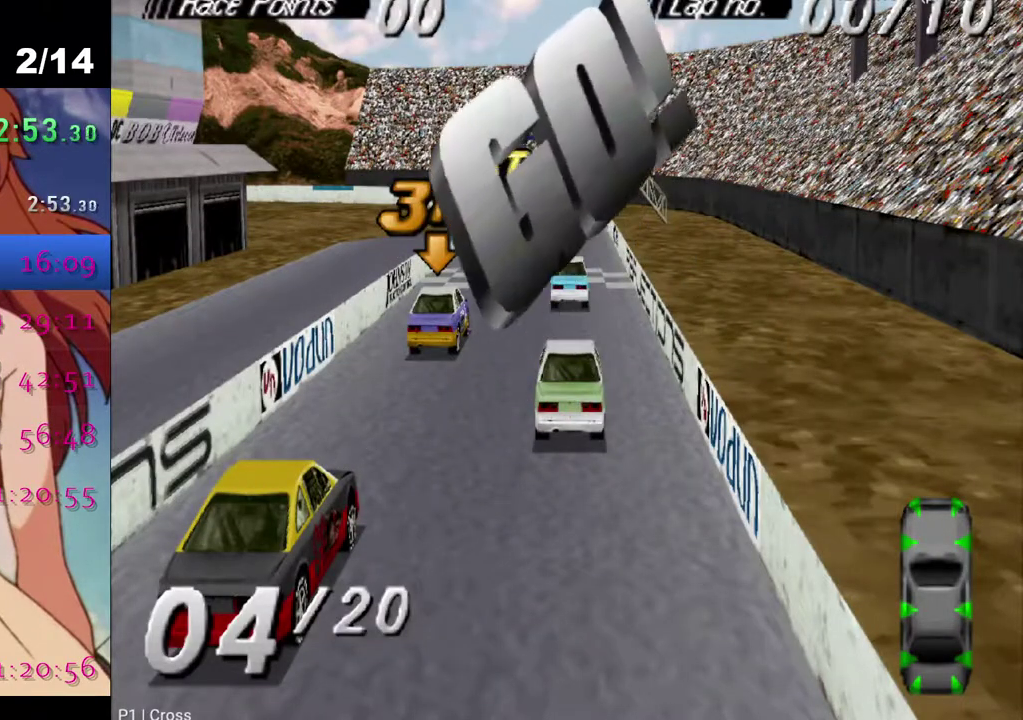
{"buttons": ["CROSS"], "left_stick": "center", "right_stick": "center", "events": []}
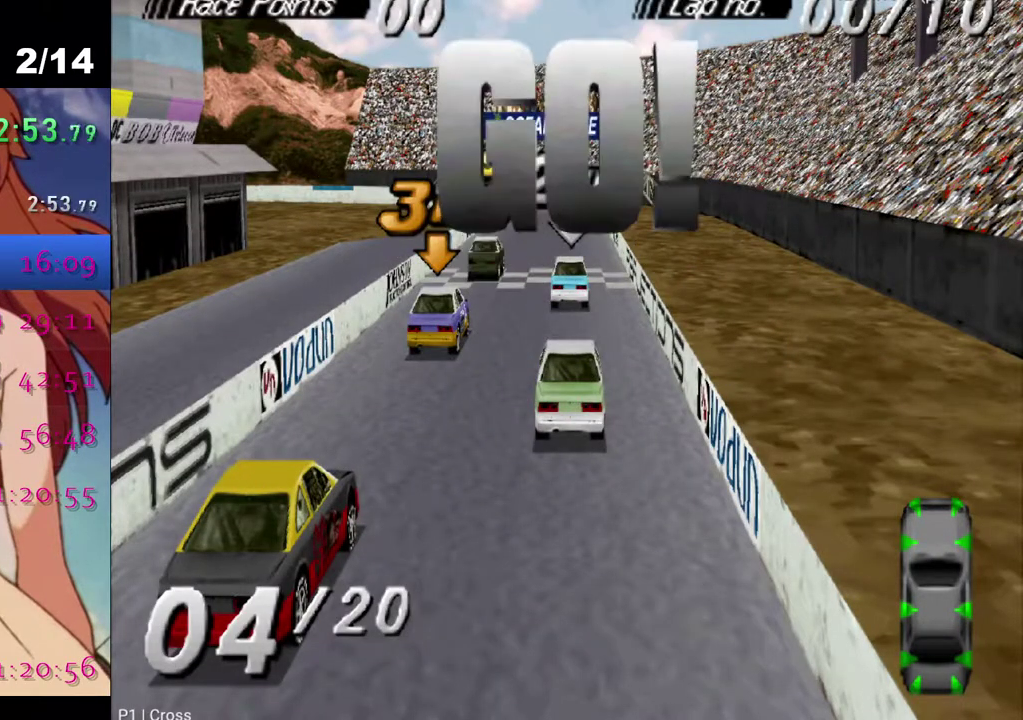
{"buttons": ["CROSS"], "left_stick": "center", "right_stick": "center", "events": []}
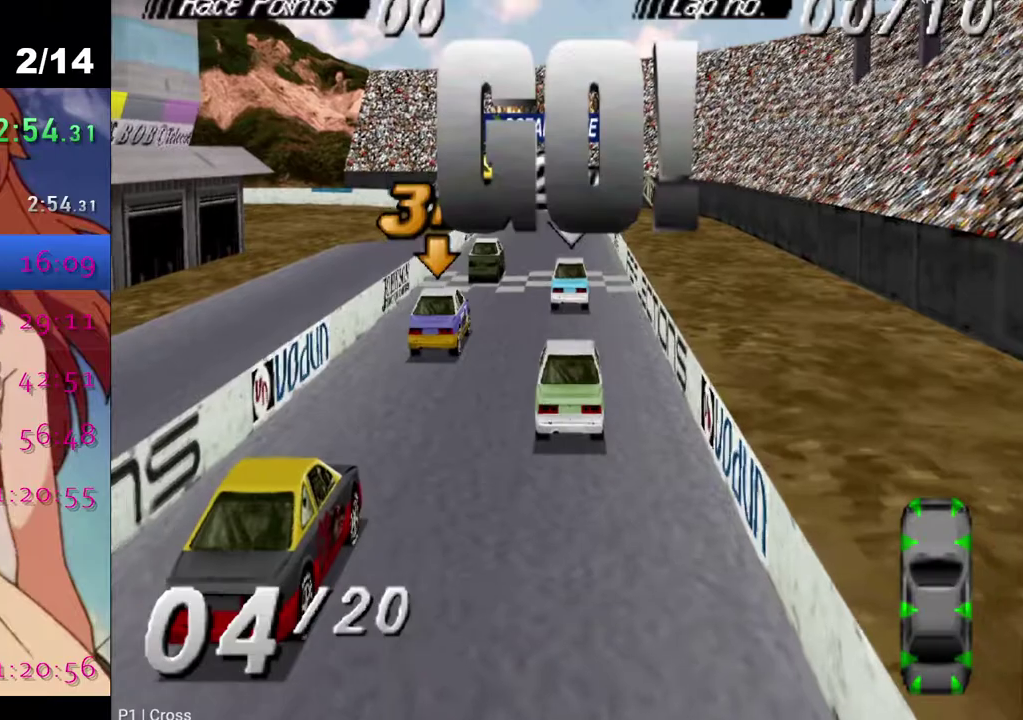
{"buttons": ["CROSS"], "left_stick": "center", "right_stick": "center", "events": []}
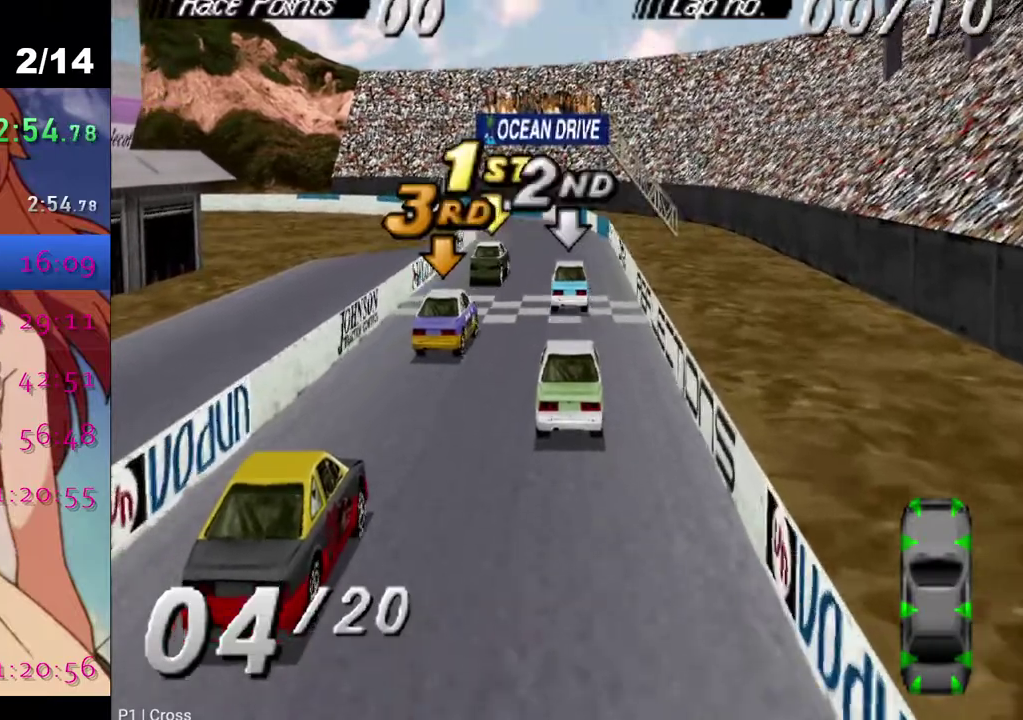
{"buttons": ["CROSS"], "left_stick": "center", "right_stick": "center", "events": [[183, "DPAD_LEFT", "down"], [283, "DPAD_LEFT", "up"]]}
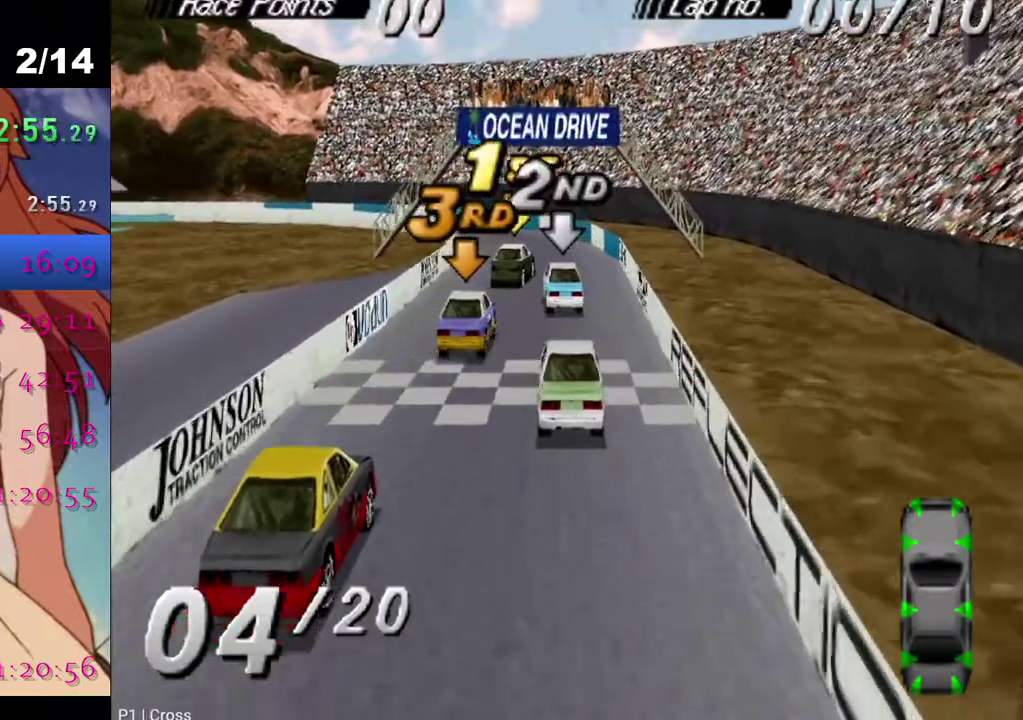
{"buttons": ["CROSS", "DPAD_LEFT"], "left_stick": "center", "right_stick": "center", "events": [[350, "DPAD_LEFT", "down"]]}
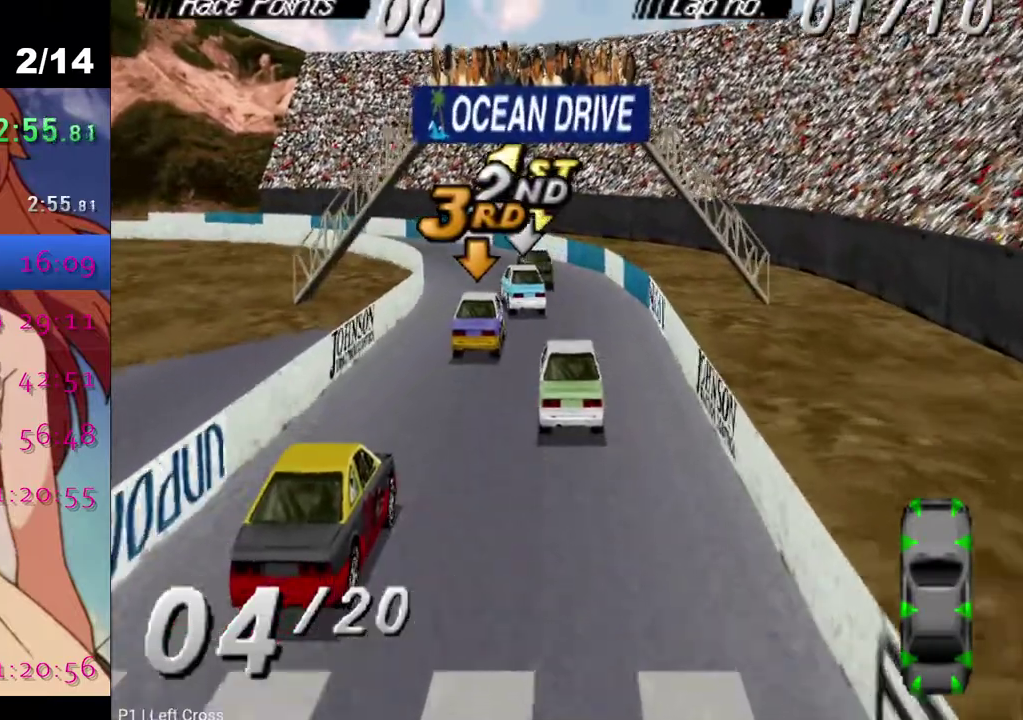
{"buttons": ["DPAD_LEFT"], "left_stick": "center", "right_stick": "center", "events": [[33, "DPAD_LEFT", "up"], [133, "DPAD_LEFT", "down"], [400, "CROSS", "up"]]}
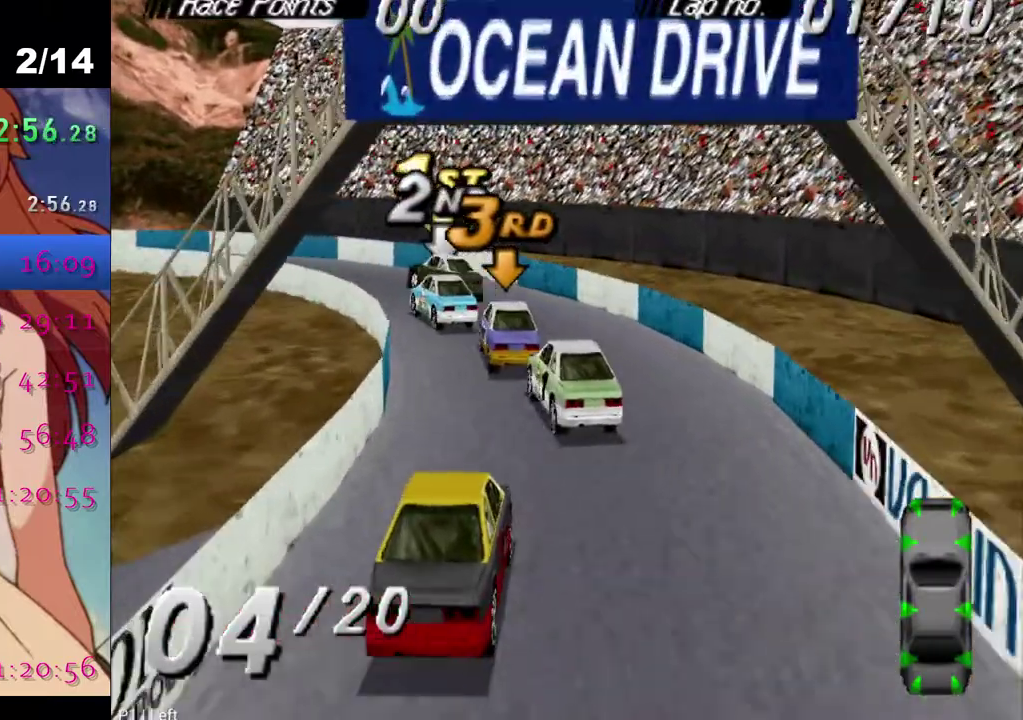
{"buttons": ["CROSS", "DPAD_LEFT"], "left_stick": "center", "right_stick": "center", "events": [[167, "CROSS", "down"]]}
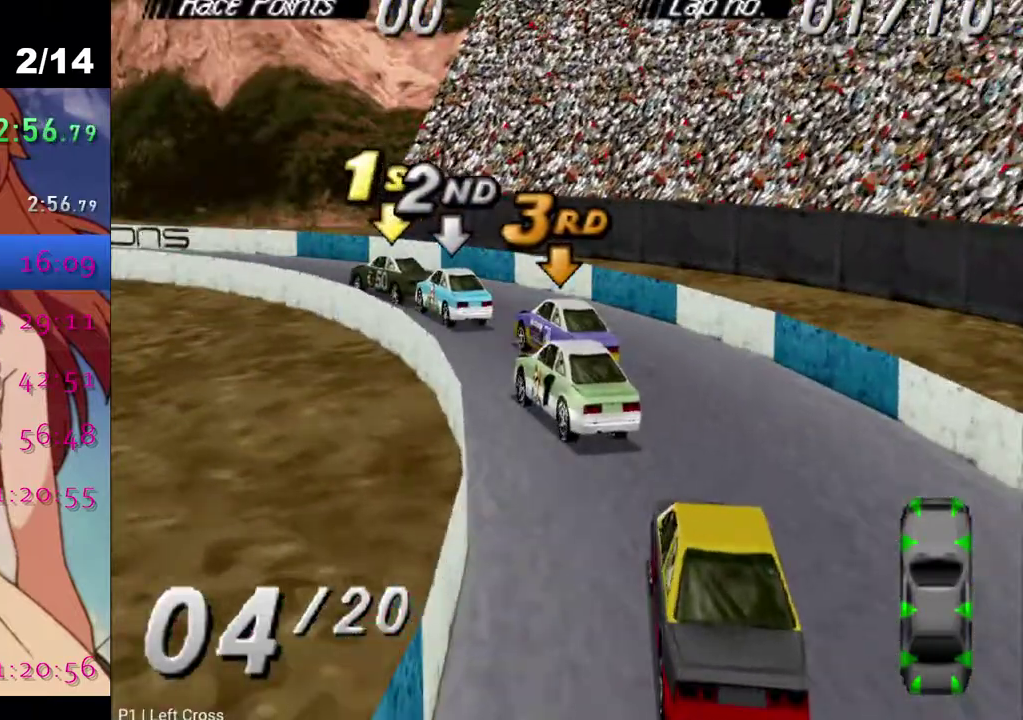
{"buttons": ["CROSS", "DPAD_RIGHT"], "left_stick": "center", "right_stick": "center", "events": [[167, "DPAD_LEFT", "up"], [333, "DPAD_RIGHT", "down"]]}
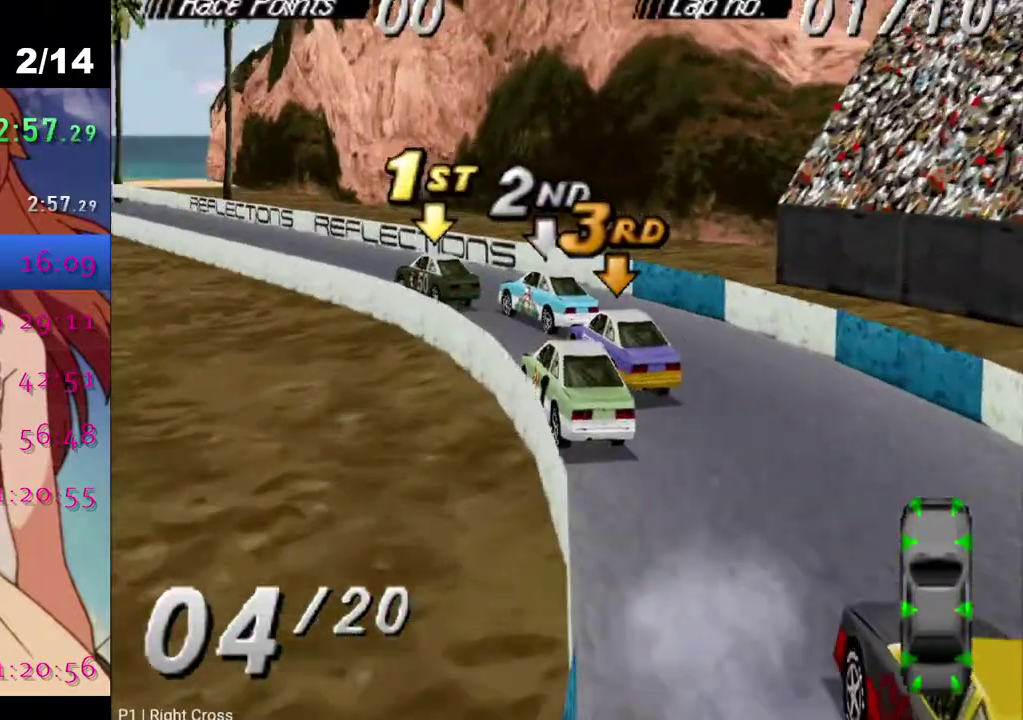
{"buttons": ["CROSS"], "left_stick": "center", "right_stick": "center", "events": [[17, "CROSS", "up"], [233, "CROSS", "down"], [383, "DPAD_RIGHT", "up"]]}
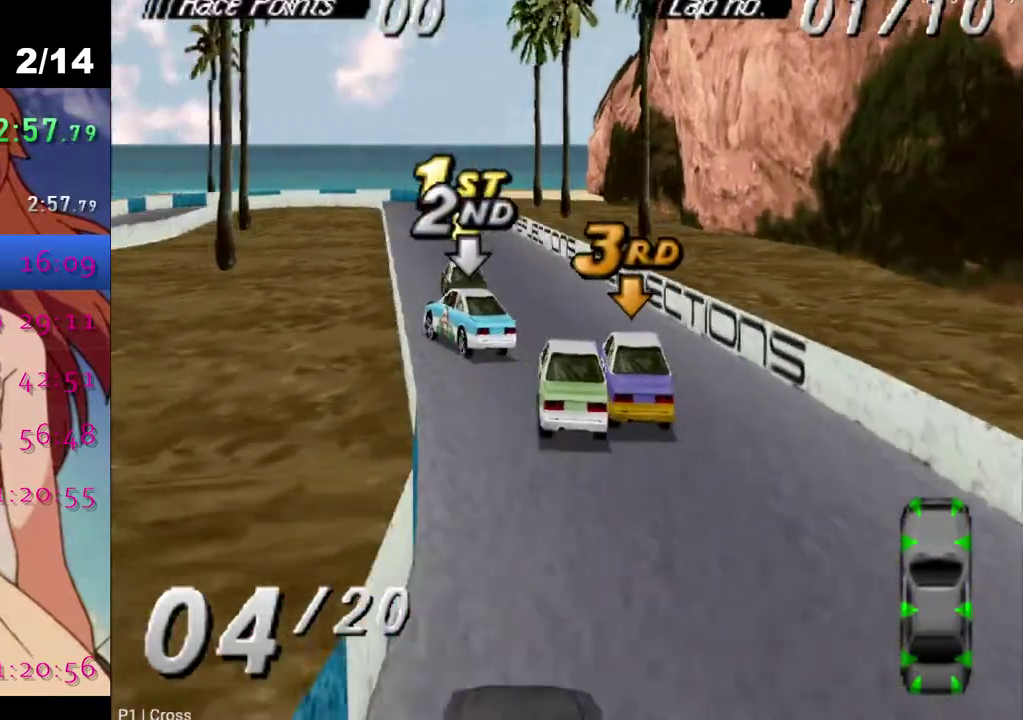
{"buttons": ["CROSS", "DPAD_LEFT"], "left_stick": "center", "right_stick": "center", "events": [[150, "DPAD_LEFT", "down"]]}
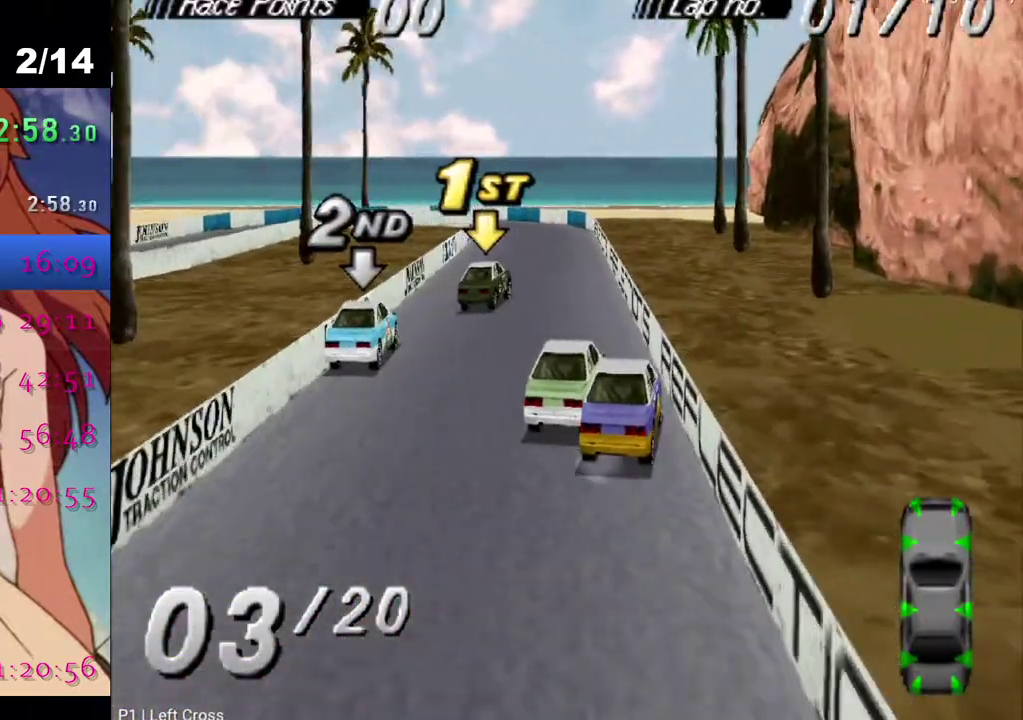
{"buttons": ["CROSS", "DPAD_LEFT"], "left_stick": "center", "right_stick": "center", "events": [[100, "DPAD_LEFT", "up"], [317, "DPAD_LEFT", "down"]]}
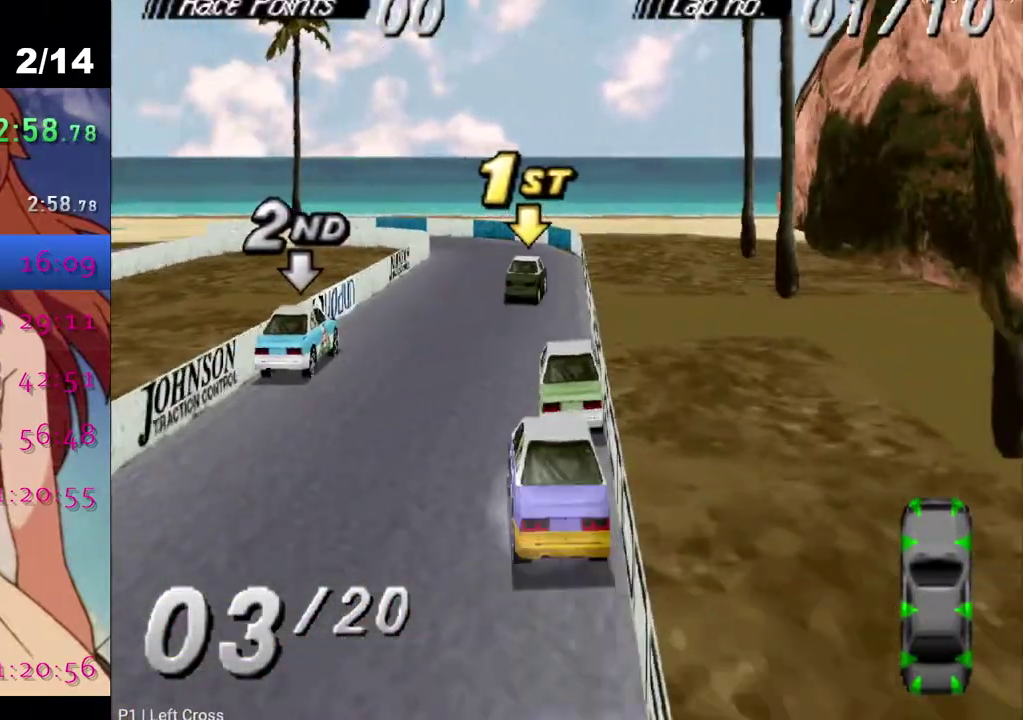
{"buttons": ["CROSS", "DPAD_RIGHT"], "left_stick": "center", "right_stick": "center", "events": [[217, "DPAD_LEFT", "up"], [367, "DPAD_RIGHT", "down"]]}
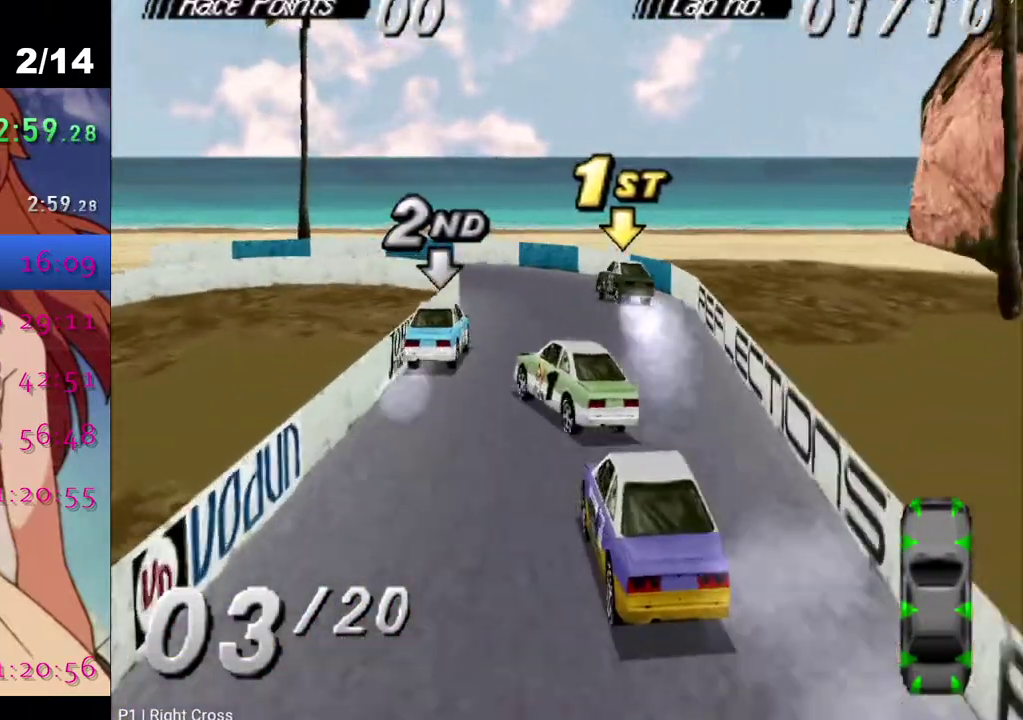
{"buttons": ["CROSS", "DPAD_LEFT"], "left_stick": "center", "right_stick": "center", "events": [[100, "DPAD_RIGHT", "up"], [267, "DPAD_LEFT", "down"]]}
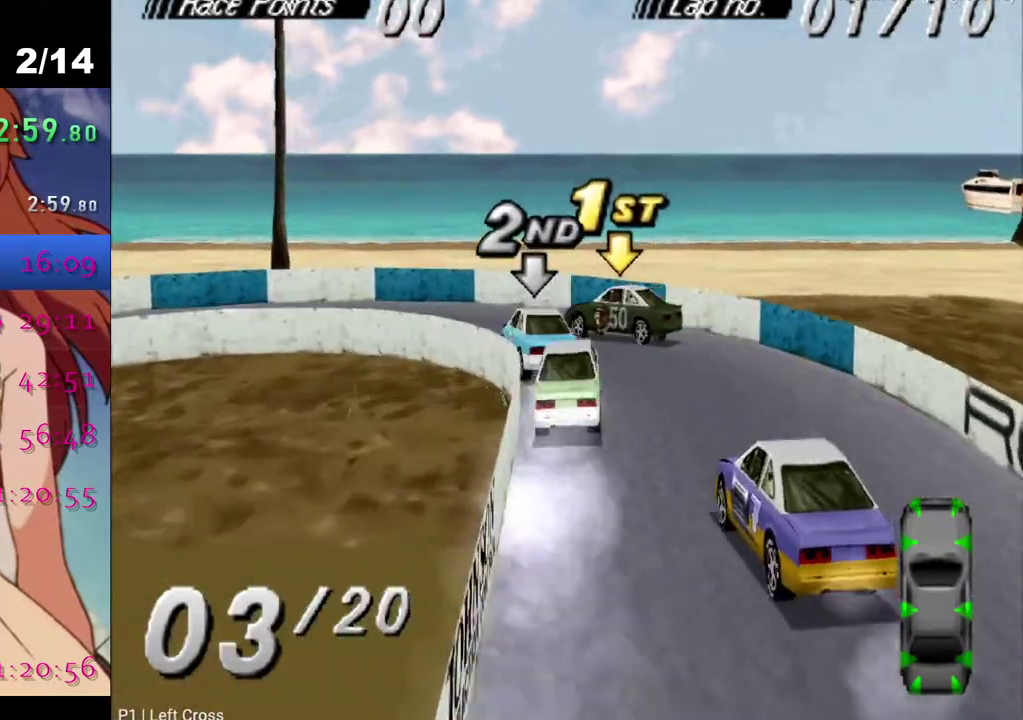
{"buttons": ["DPAD_LEFT"], "left_stick": "center", "right_stick": "center", "events": [[100, "DPAD_LEFT", "up"], [200, "DPAD_LEFT", "down"], [383, "CROSS", "up"]]}
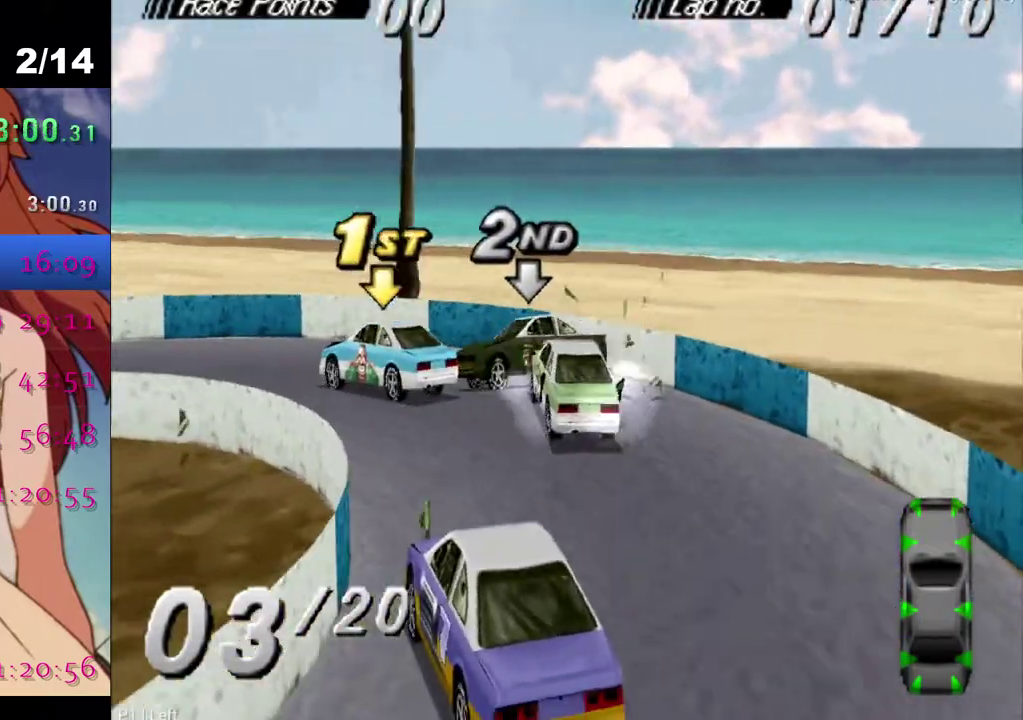
{"buttons": ["CROSS", "DPAD_LEFT"], "left_stick": "center", "right_stick": "center", "events": [[17, "CROSS", "down"]]}
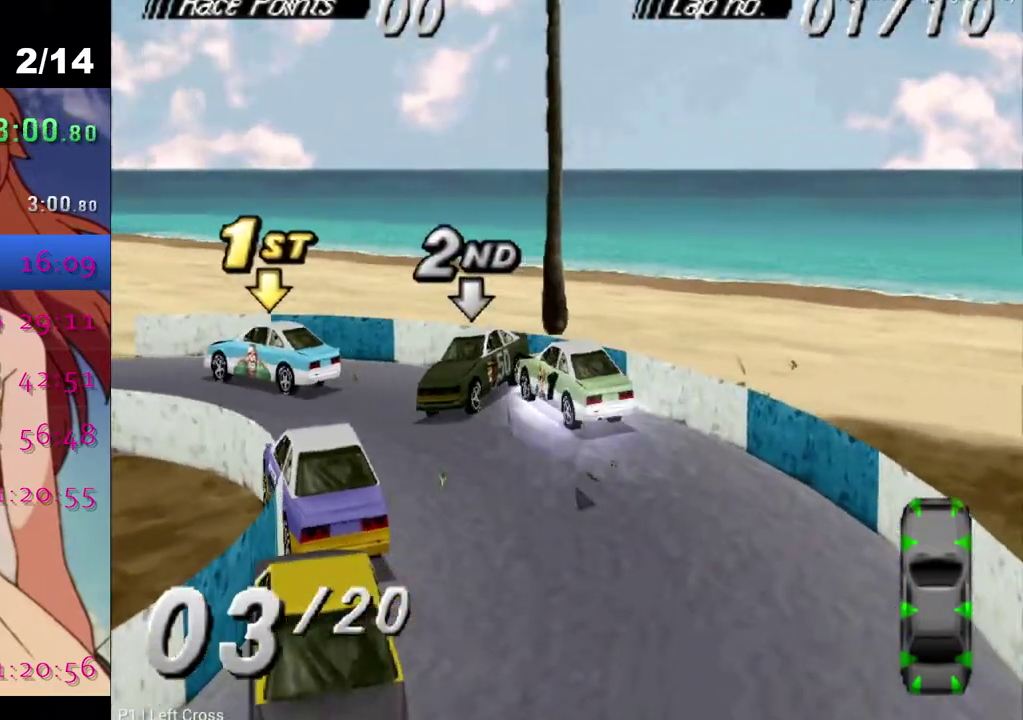
{"buttons": ["CROSS", "DPAD_LEFT"], "left_stick": "center", "right_stick": "center", "events": [[300, "DPAD_LEFT", "up"], [500, "DPAD_LEFT", "down"]]}
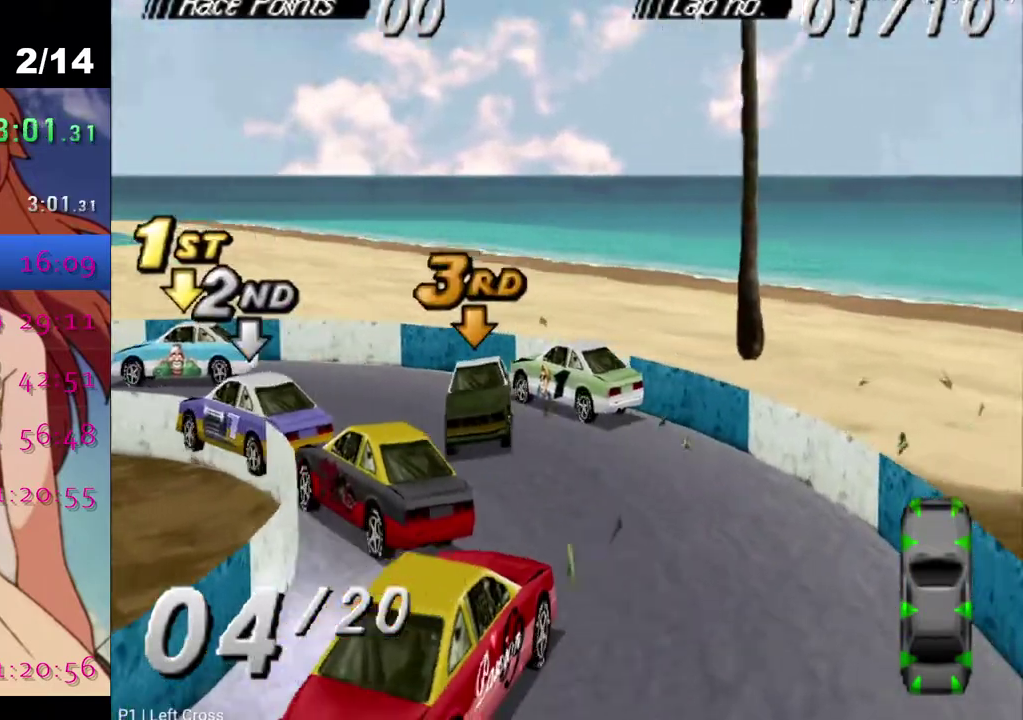
{"buttons": ["CROSS", "DPAD_LEFT"], "left_stick": "center", "right_stick": "center", "events": []}
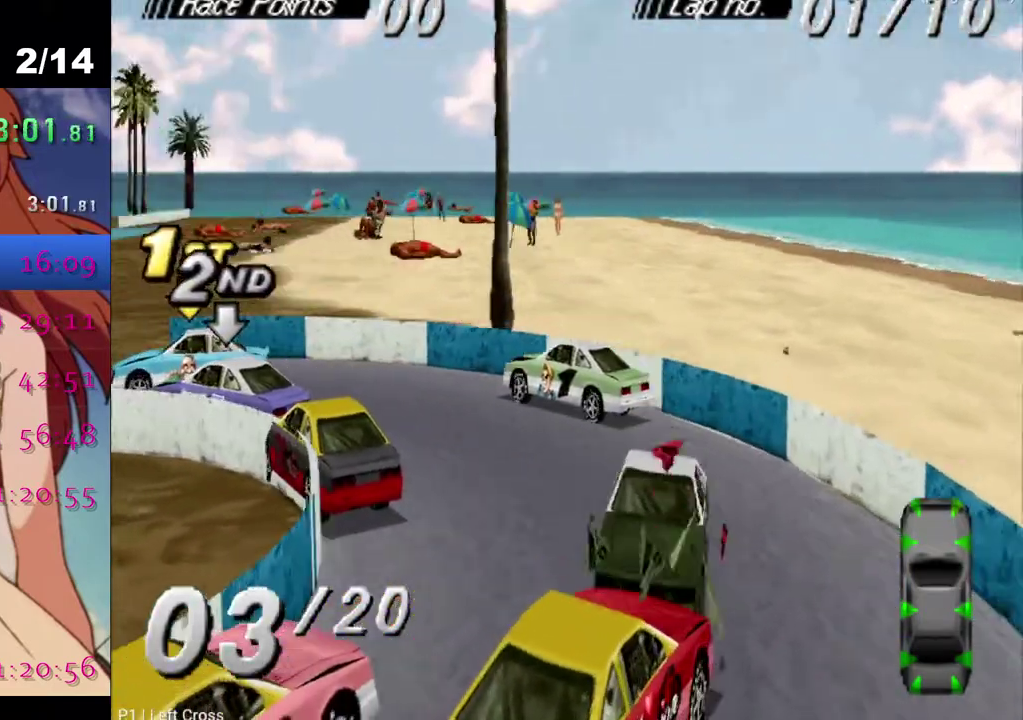
{"buttons": ["CROSS", "DPAD_LEFT"], "left_stick": "center", "right_stick": "center", "events": [[33, "DPAD_LEFT", "up"], [450, "DPAD_LEFT", "down"]]}
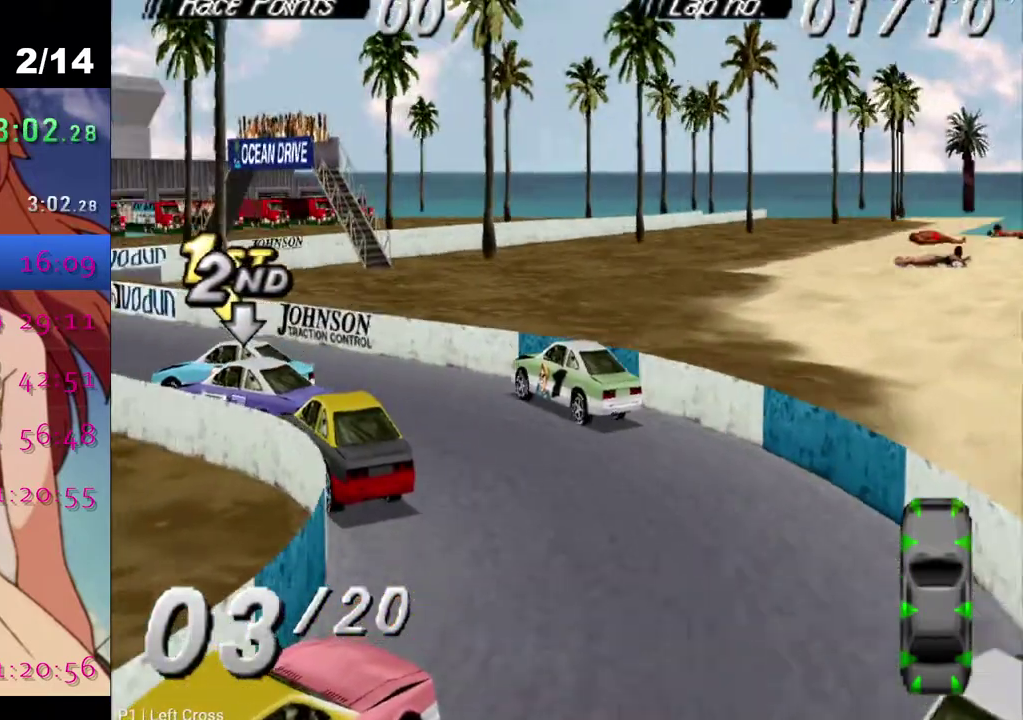
{"buttons": ["DPAD_LEFT"], "left_stick": "center", "right_stick": "center", "events": [[83, "CROSS", "up"], [267, "DPAD_LEFT", "up"], [467, "DPAD_LEFT", "down"]]}
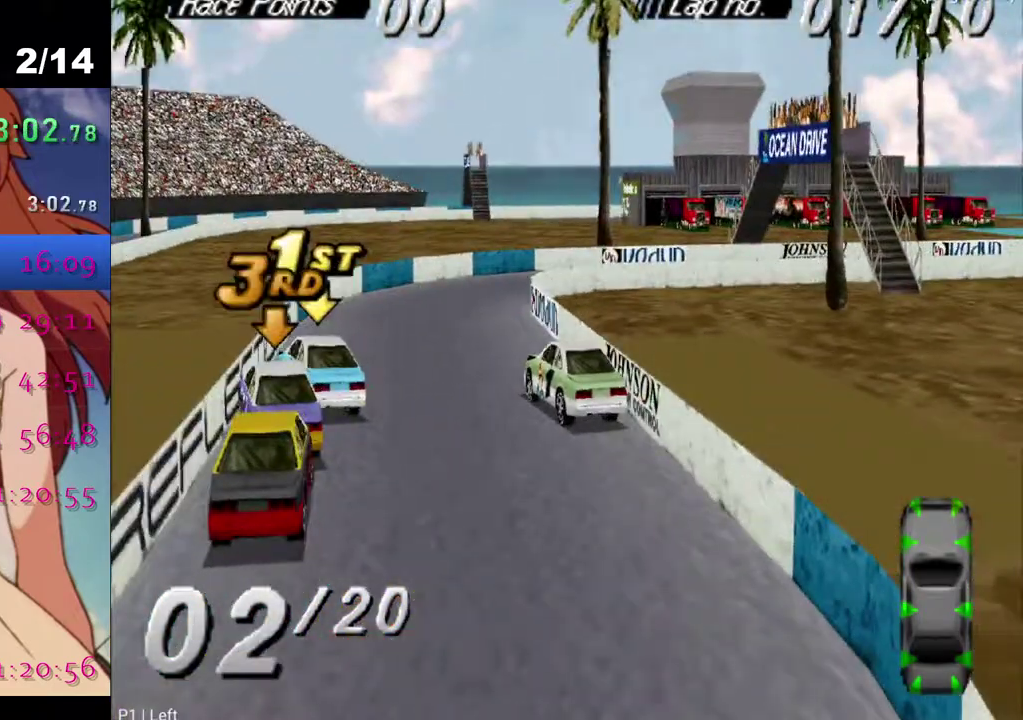
{"buttons": ["SQUARE", "DPAD_LEFT"], "left_stick": "center", "right_stick": "center", "events": [[100, "CROSS", "down"], [217, "CROSS", "up"], [483, "SQUARE", "down"]]}
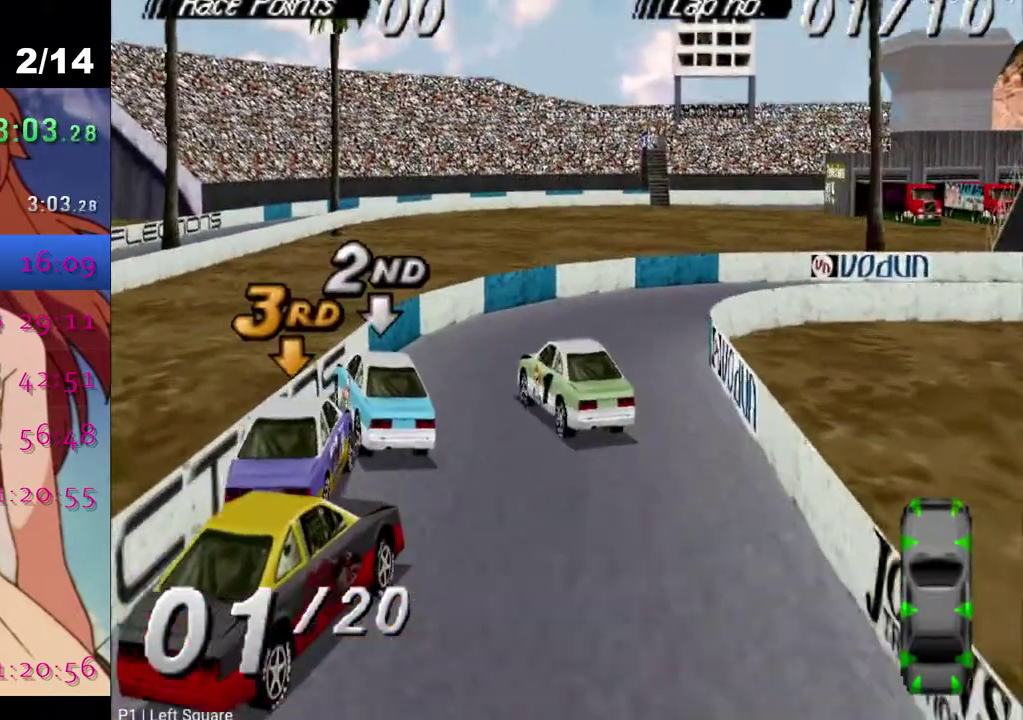
{"buttons": ["CROSS", "DPAD_RIGHT"], "left_stick": "center", "right_stick": "center", "events": [[17, "DPAD_LEFT", "up"], [83, "SQUARE", "up"], [150, "DPAD_RIGHT", "down"], [183, "CROSS", "down"]]}
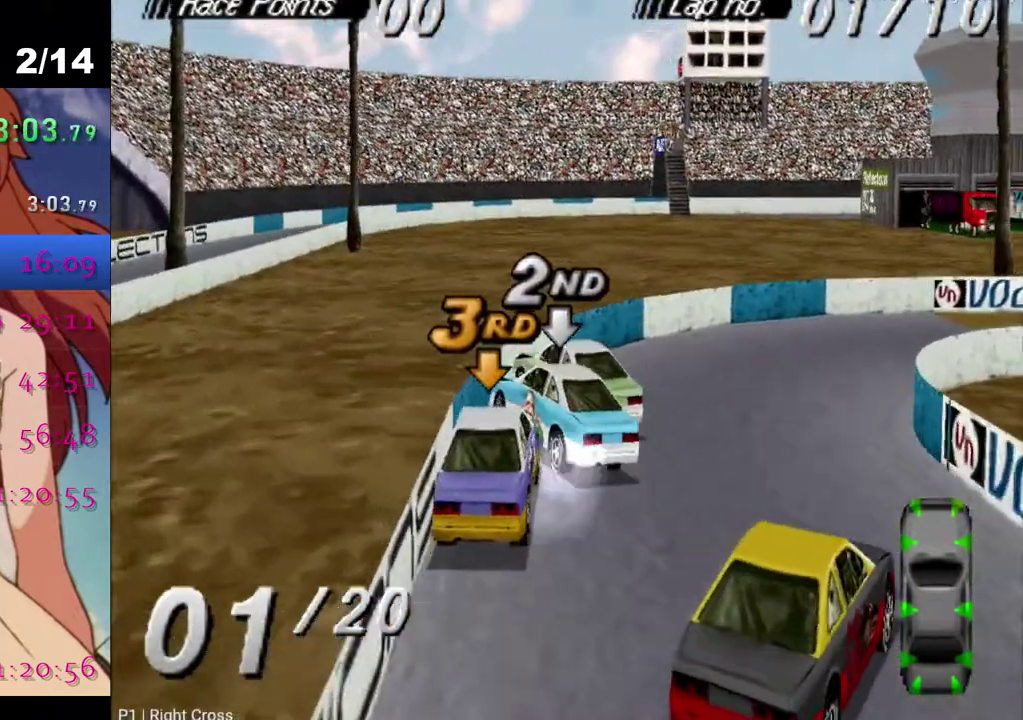
{"buttons": ["DPAD_RIGHT"], "left_stick": "center", "right_stick": "center", "events": [[183, "CROSS", "up"]]}
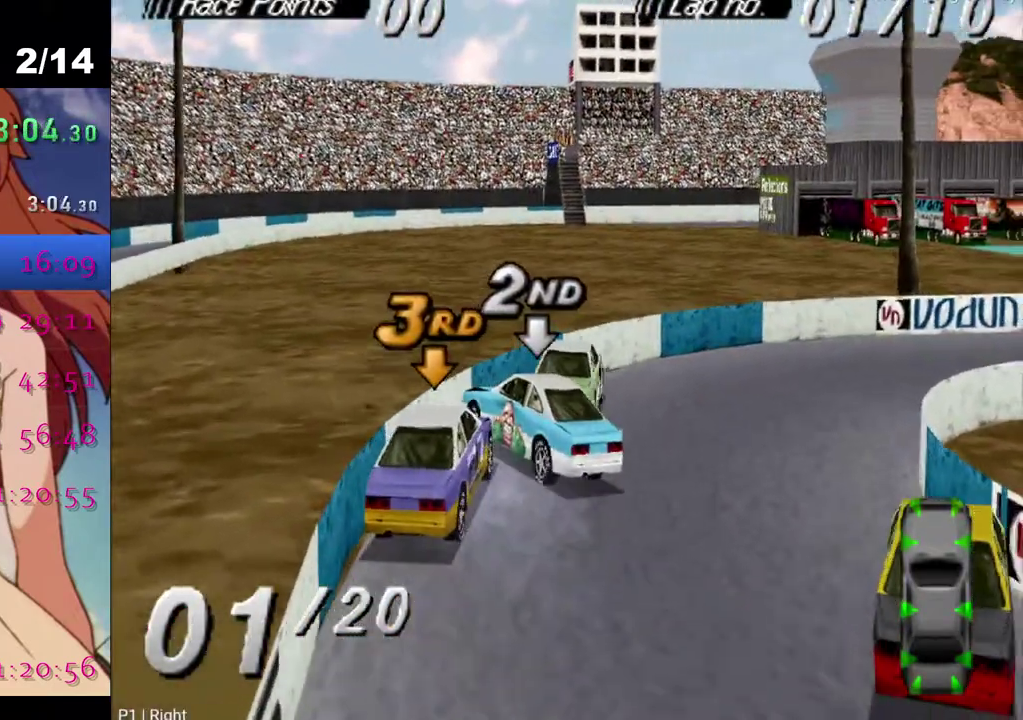
{"buttons": ["SQUARE"], "left_stick": "center", "right_stick": "center", "events": [[183, "DPAD_RIGHT", "up"], [383, "SQUARE", "down"]]}
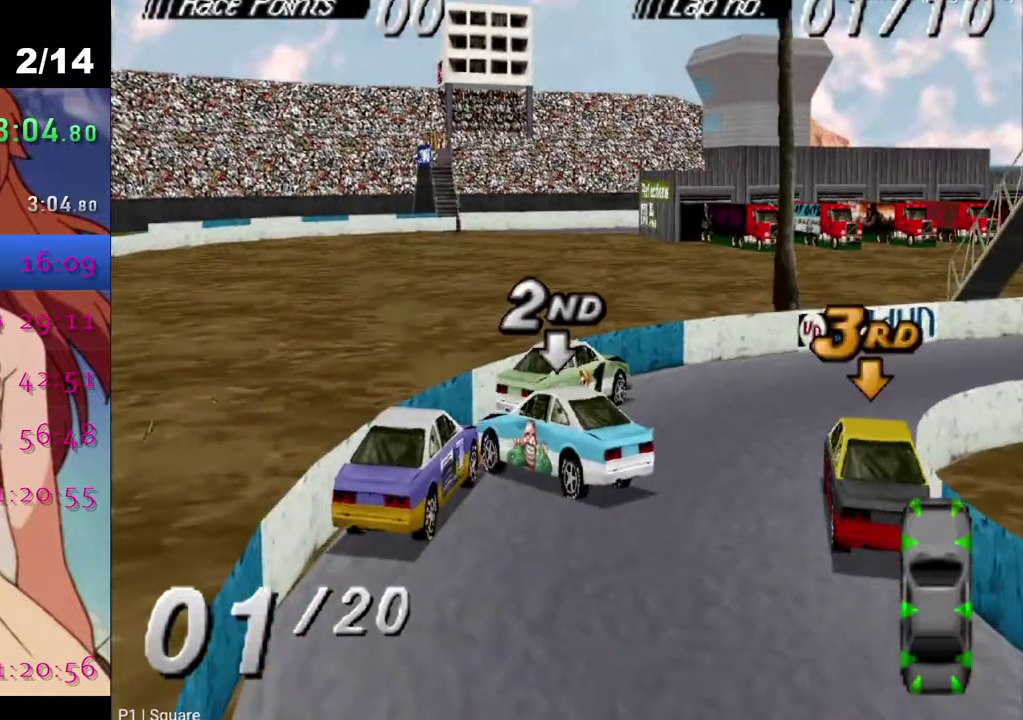
{"buttons": ["CROSS"], "left_stick": "center", "right_stick": "center", "events": [[67, "DPAD_RIGHT", "down"], [167, "CROSS", "down"], [167, "SQUARE", "up"], [217, "DPAD_RIGHT", "up"], [333, "DPAD_RIGHT", "down"], [500, "DPAD_RIGHT", "up"]]}
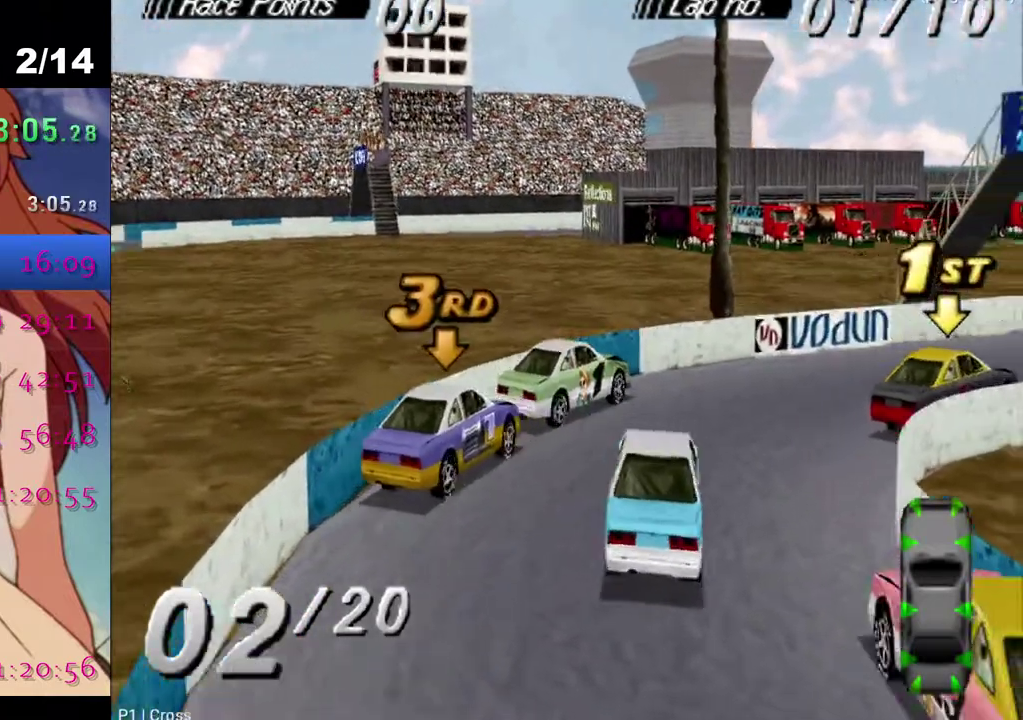
{"buttons": ["CROSS", "DPAD_RIGHT"], "left_stick": "center", "right_stick": "center", "events": [[450, "DPAD_RIGHT", "down"]]}
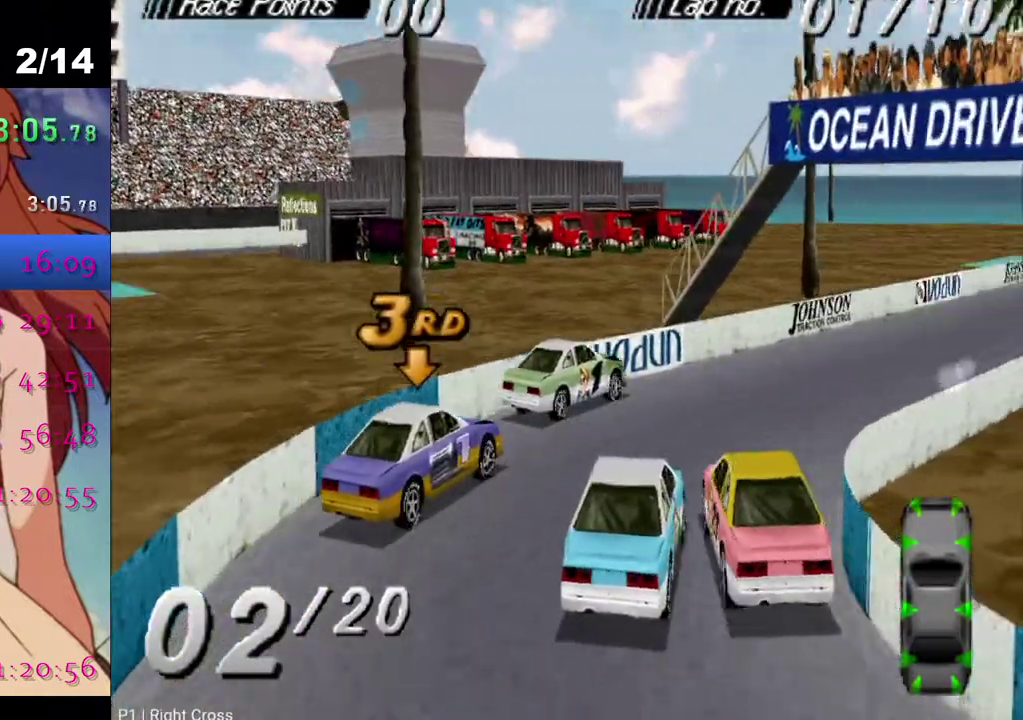
{"buttons": ["CROSS"], "left_stick": "center", "right_stick": "center", "events": [[50, "DPAD_RIGHT", "up"]]}
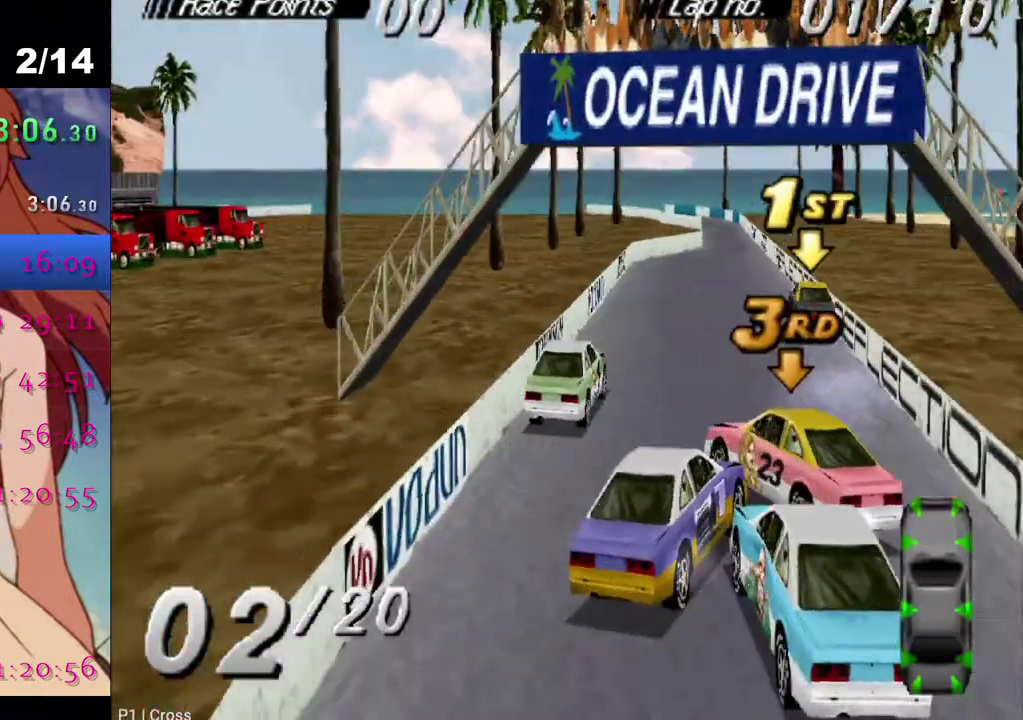
{"buttons": ["CROSS"], "left_stick": "center", "right_stick": "center", "events": []}